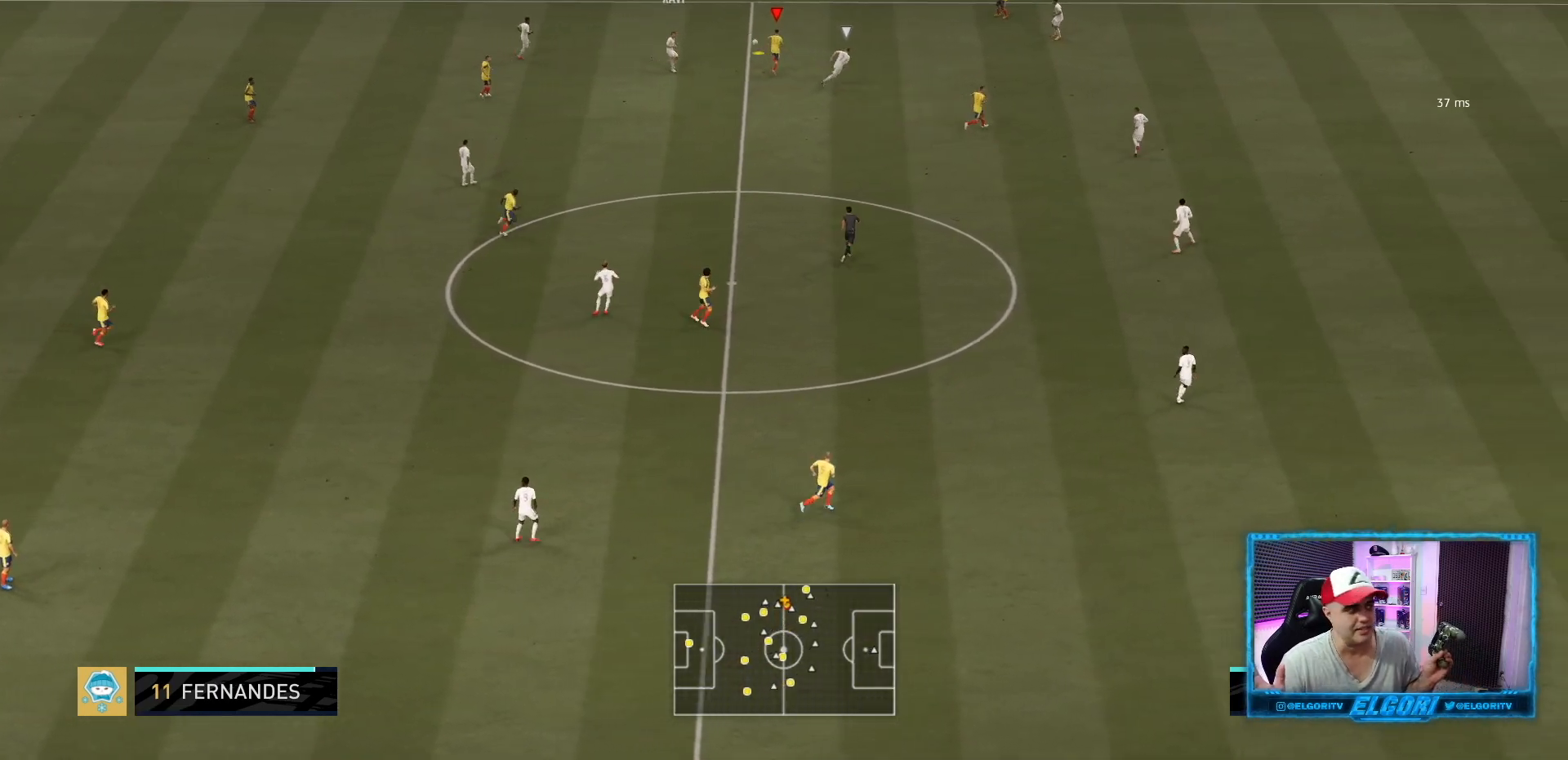
Gameplay with a controller (PlayStation layout); each line is a JSON object with the inputs held at the frame after it. "events" lists button and stick changes between this image and that frame as [ms after this image, input, new state], when the widget could be followed in between. Not read: L3 R3.
{"buttons": [], "left_stick": "center", "right_stick": "center", "events": []}
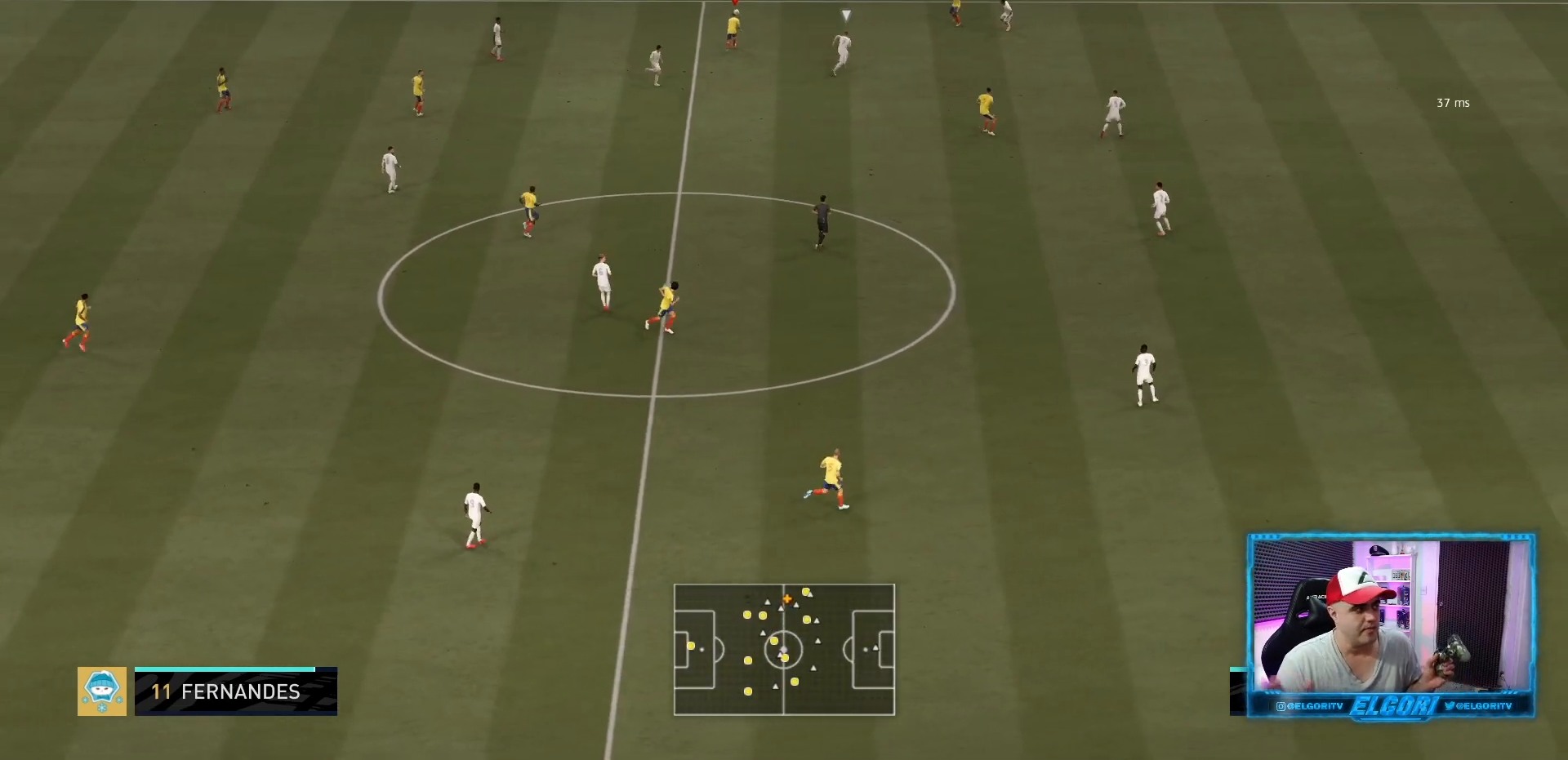
{"buttons": [], "left_stick": "left", "right_stick": "center", "events": [[125, "left_stick", "down-left"], [208, "left_stick", "left"]]}
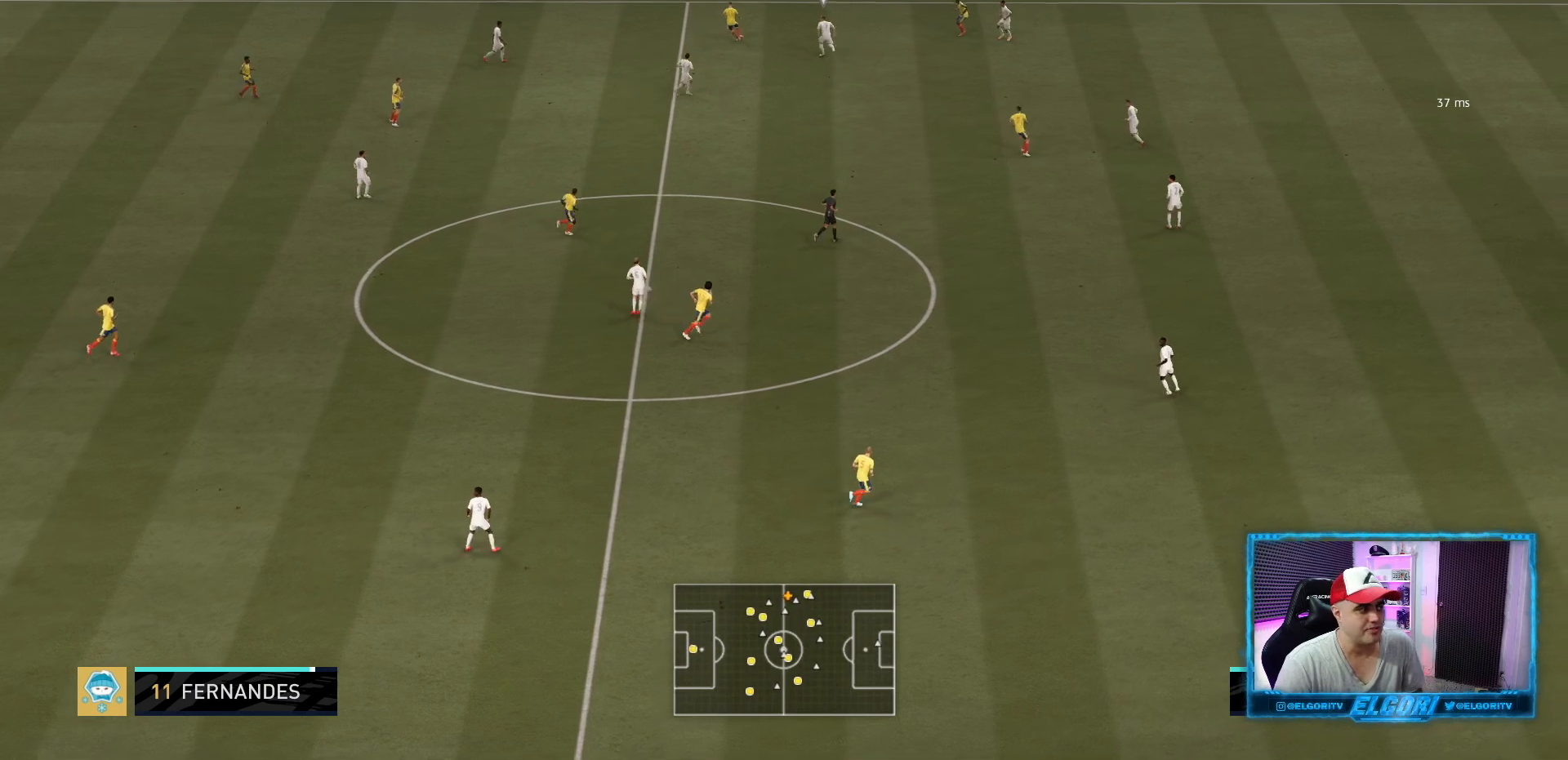
{"buttons": [], "left_stick": "left", "right_stick": "center", "events": []}
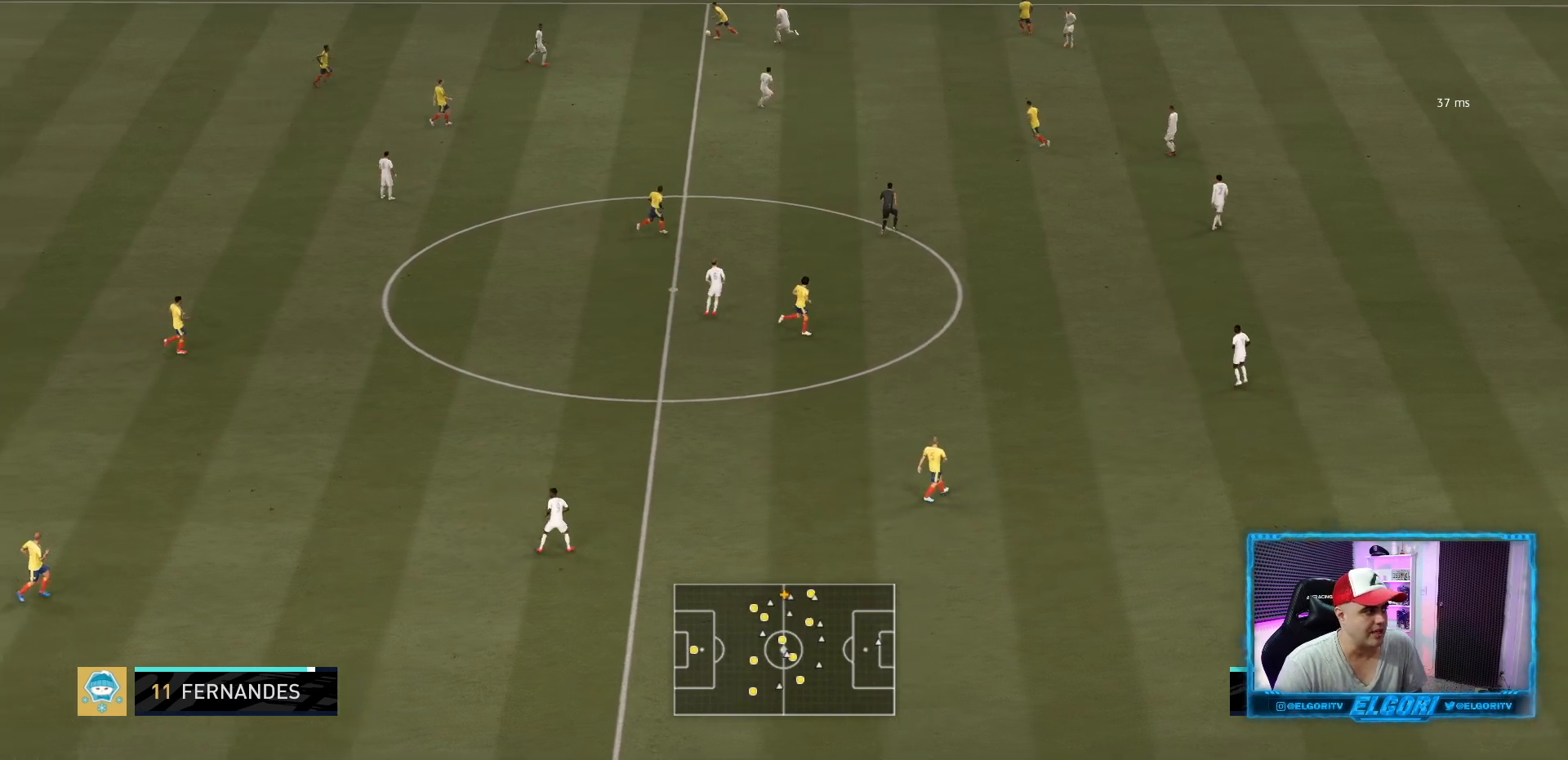
{"buttons": [], "left_stick": "center", "right_stick": "center", "events": [[126, "left_stick", "down"], [251, "CROSS", "down"], [292, "left_stick", "center"], [376, "CROSS", "up"]]}
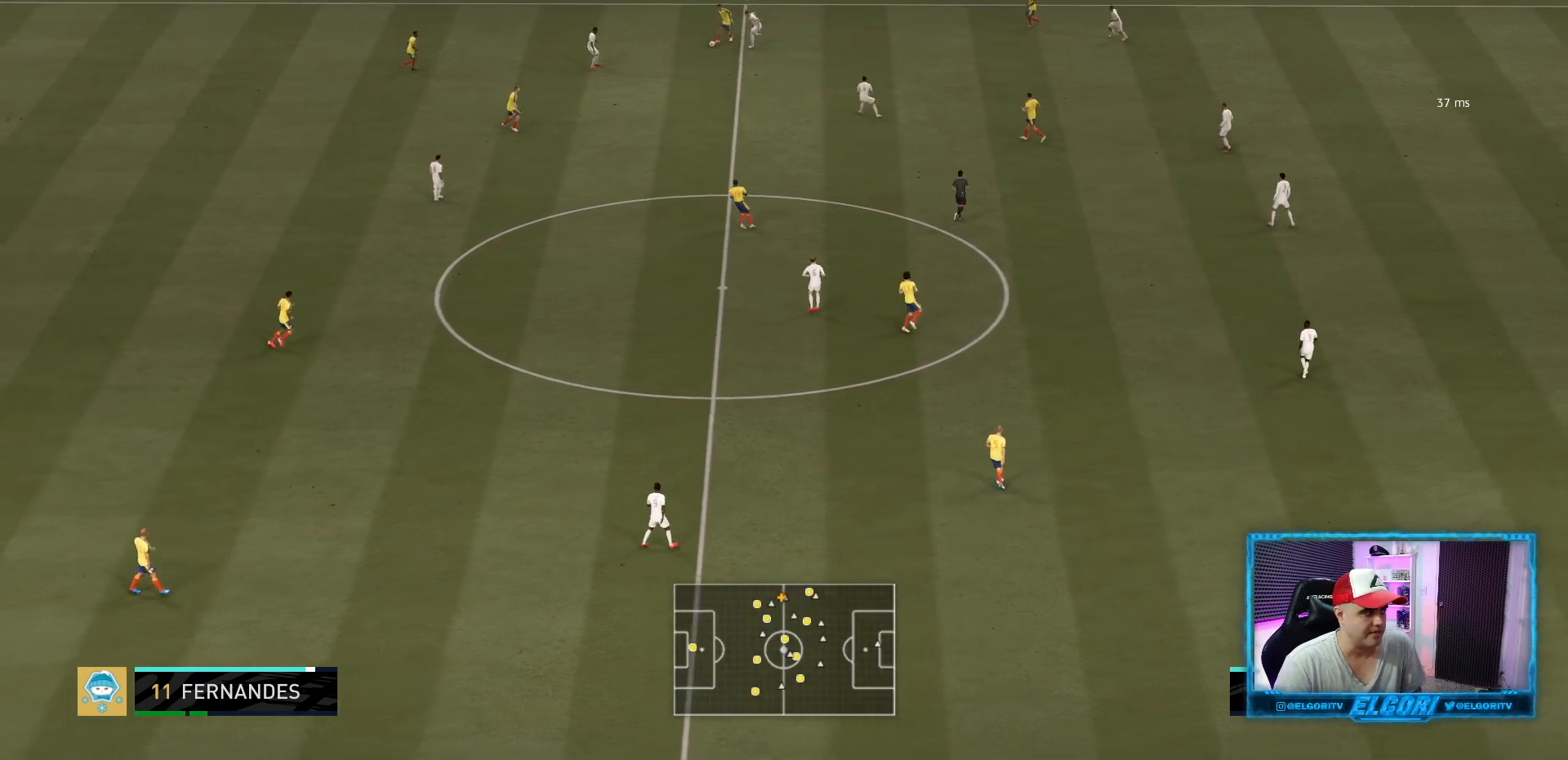
{"buttons": ["R2"], "left_stick": "down-right", "right_stick": "center", "events": [[83, "R2", "down"], [292, "left_stick", "down"], [459, "left_stick", "down-right"]]}
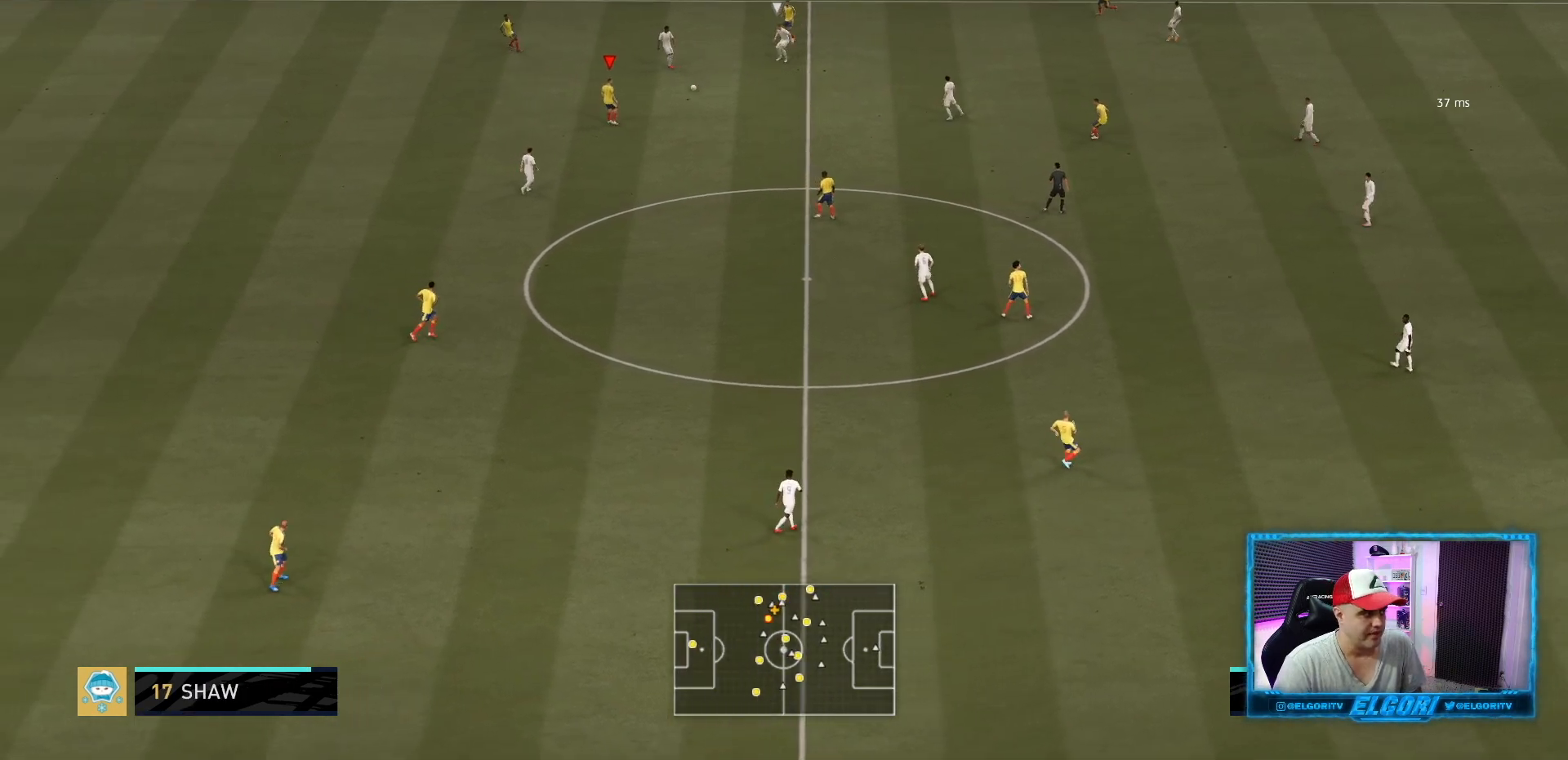
{"buttons": ["R2"], "left_stick": "center", "right_stick": "center", "events": [[250, "left_stick", "center"]]}
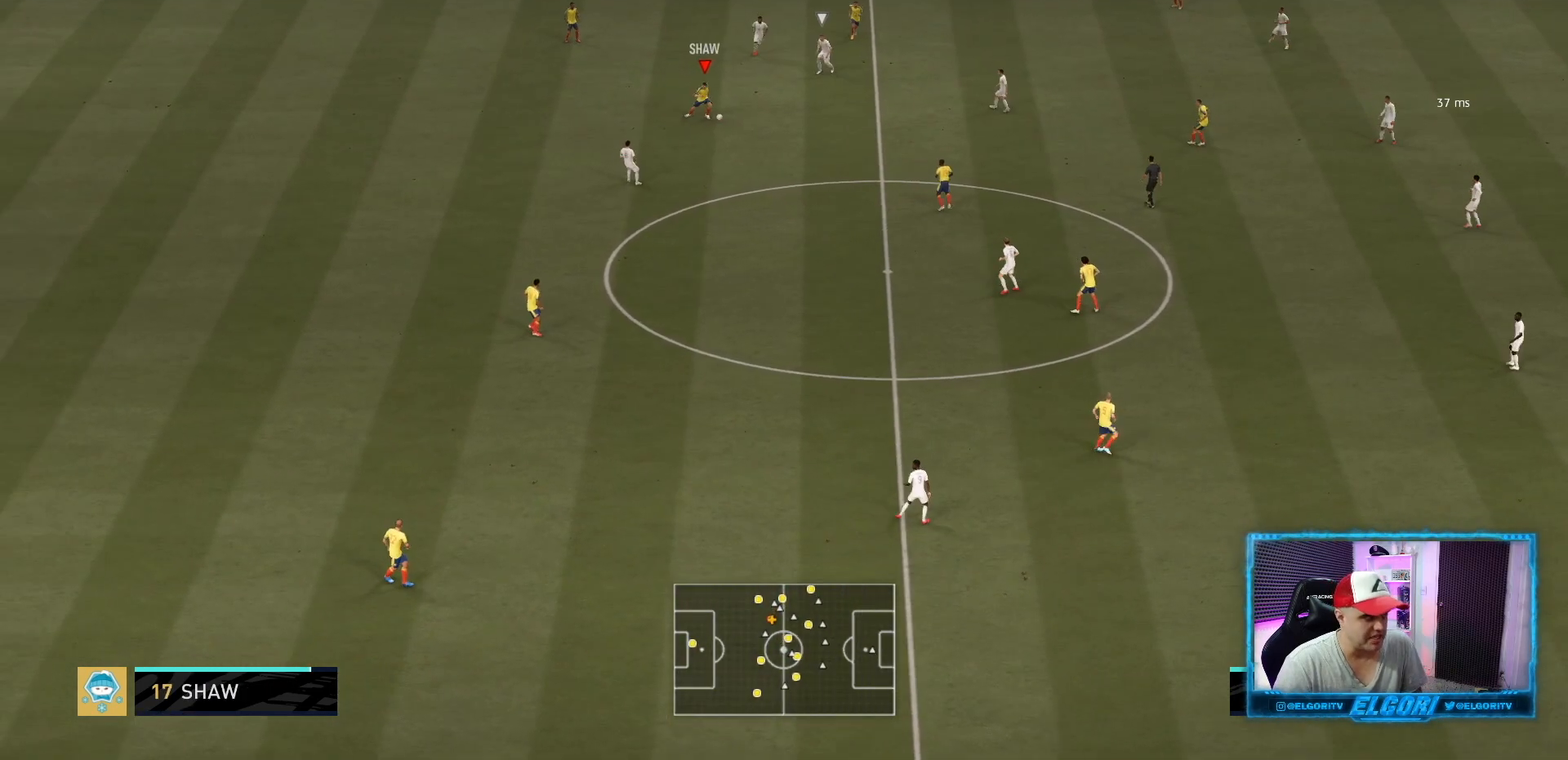
{"buttons": ["R2"], "left_stick": "center", "right_stick": "center", "events": []}
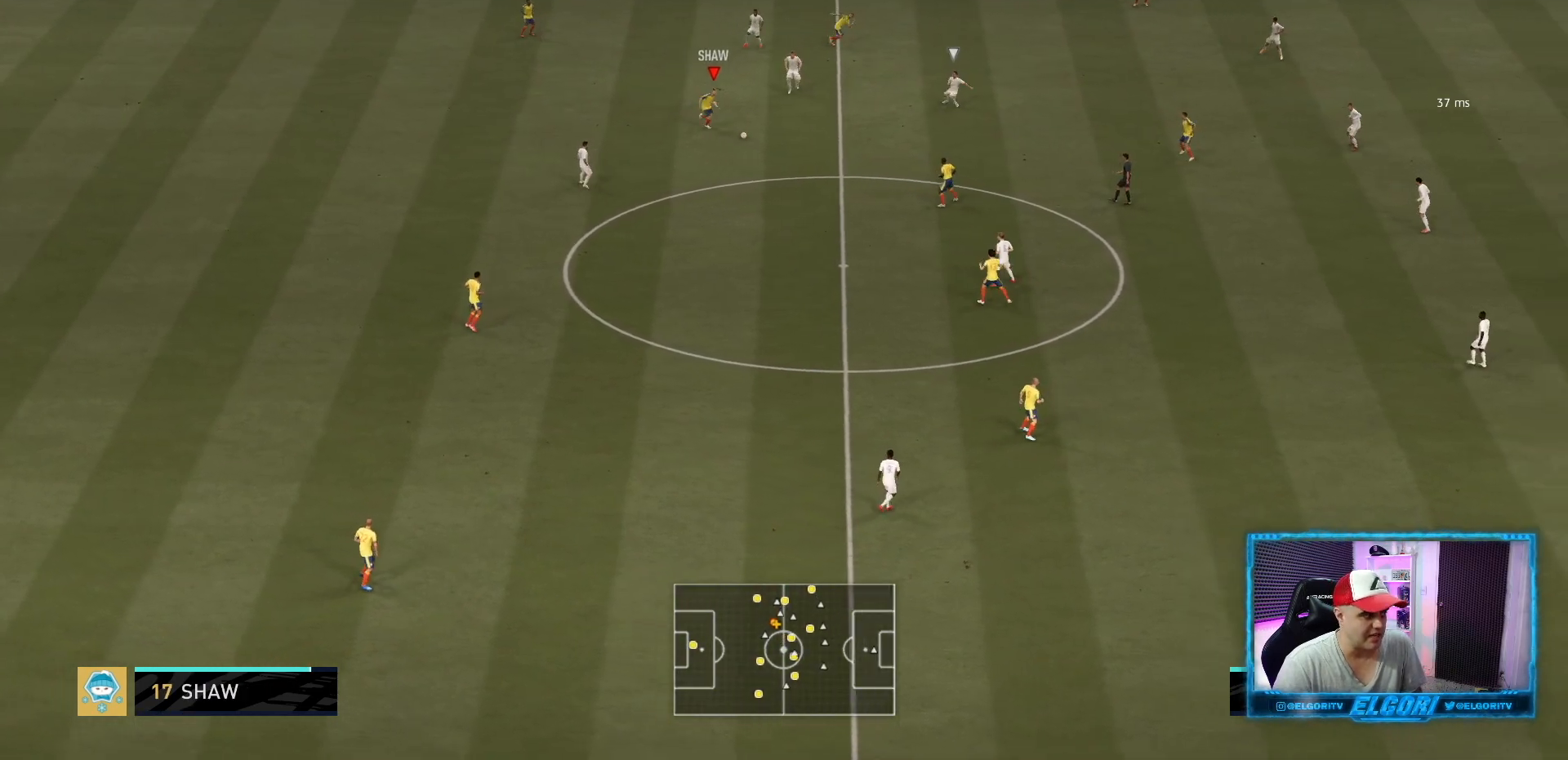
{"buttons": ["R2"], "left_stick": "center", "right_stick": "center", "events": []}
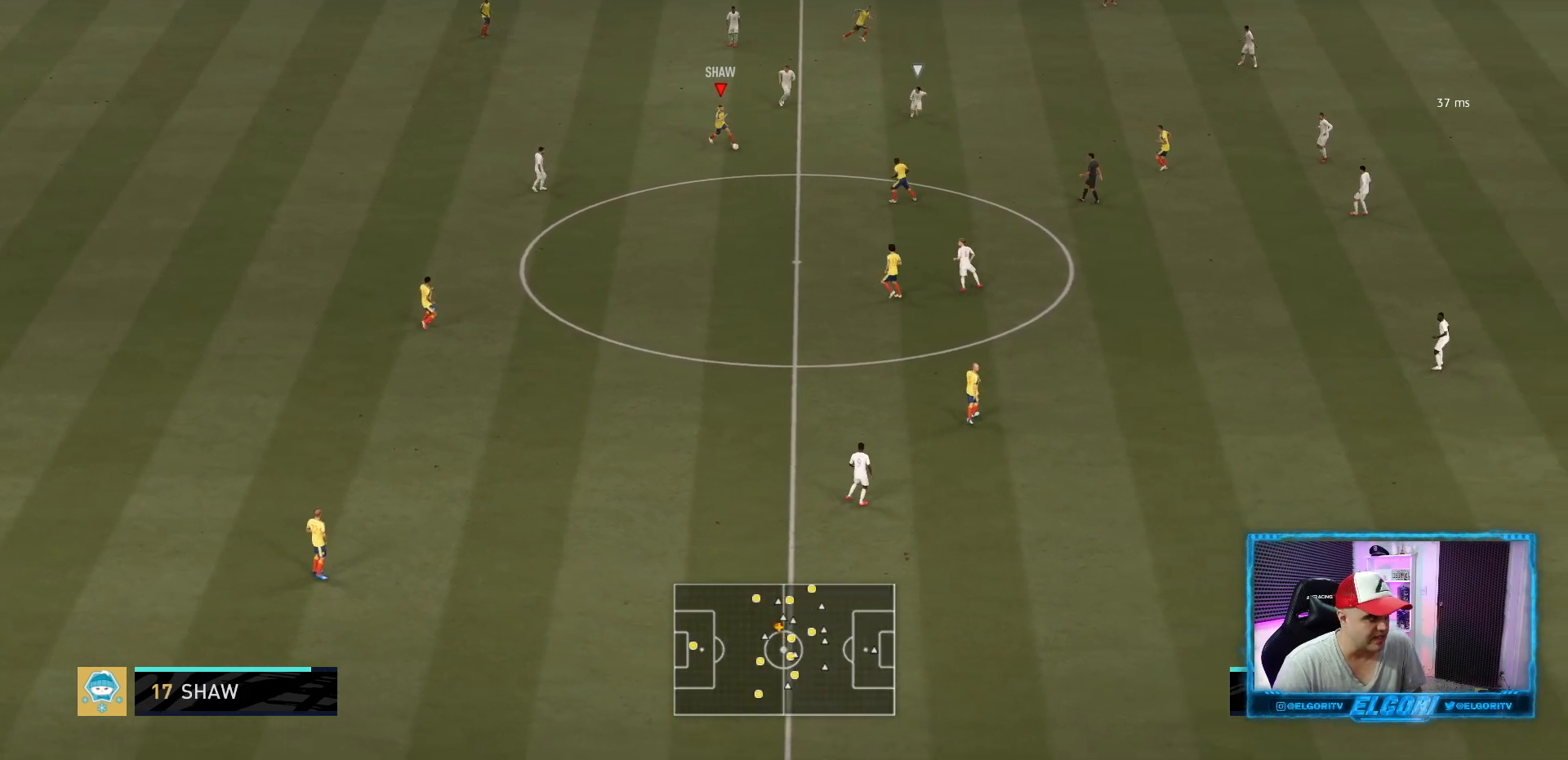
{"buttons": ["R2"], "left_stick": "center", "right_stick": "center", "events": []}
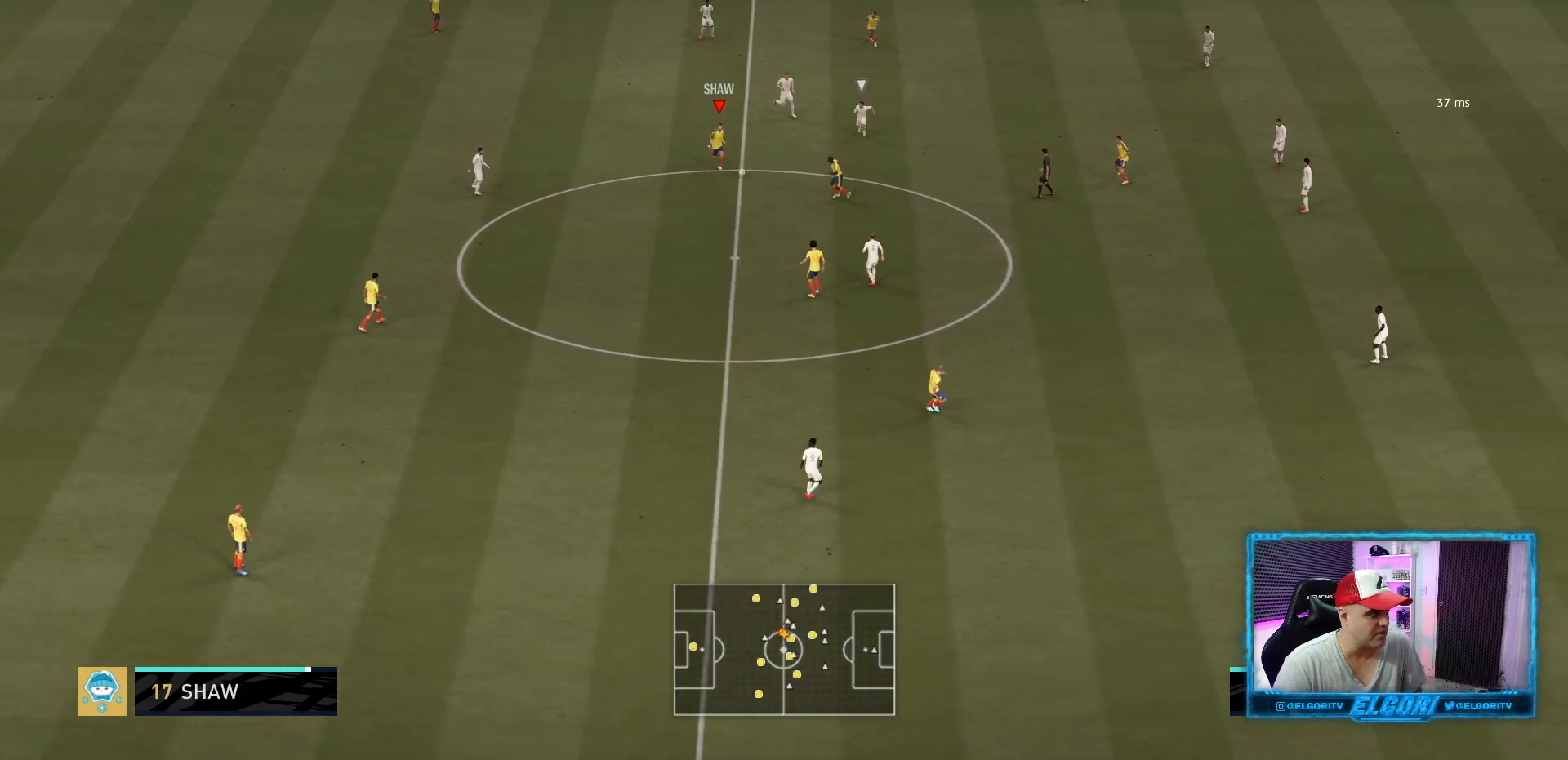
{"buttons": [], "left_stick": "down-left", "right_stick": "center", "events": [[42, "left_stick", "down"], [209, "R2", "up"], [501, "left_stick", "down-left"]]}
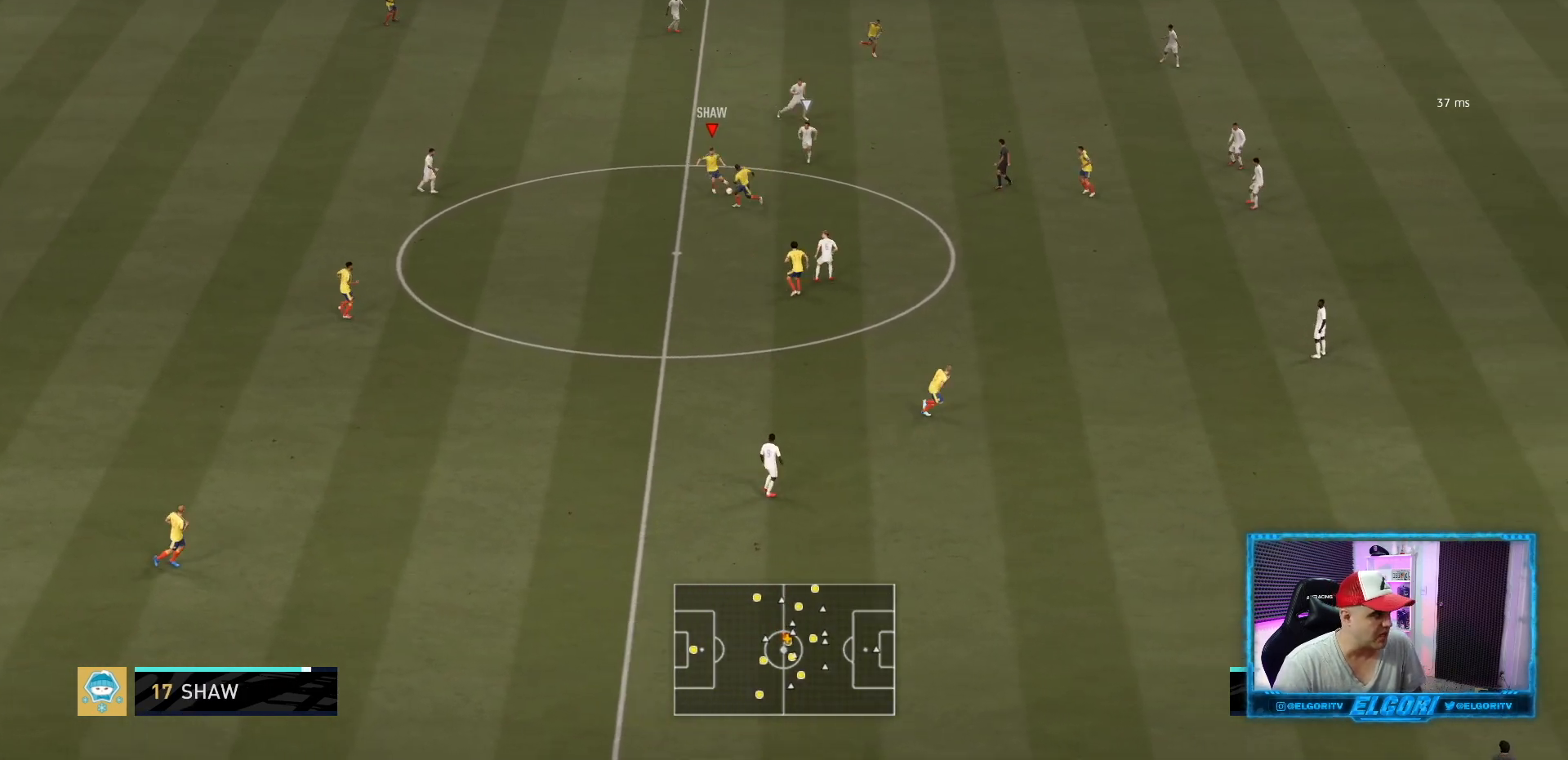
{"buttons": ["CROSS"], "left_stick": "down-left", "right_stick": "center", "events": [[500, "CROSS", "down"]]}
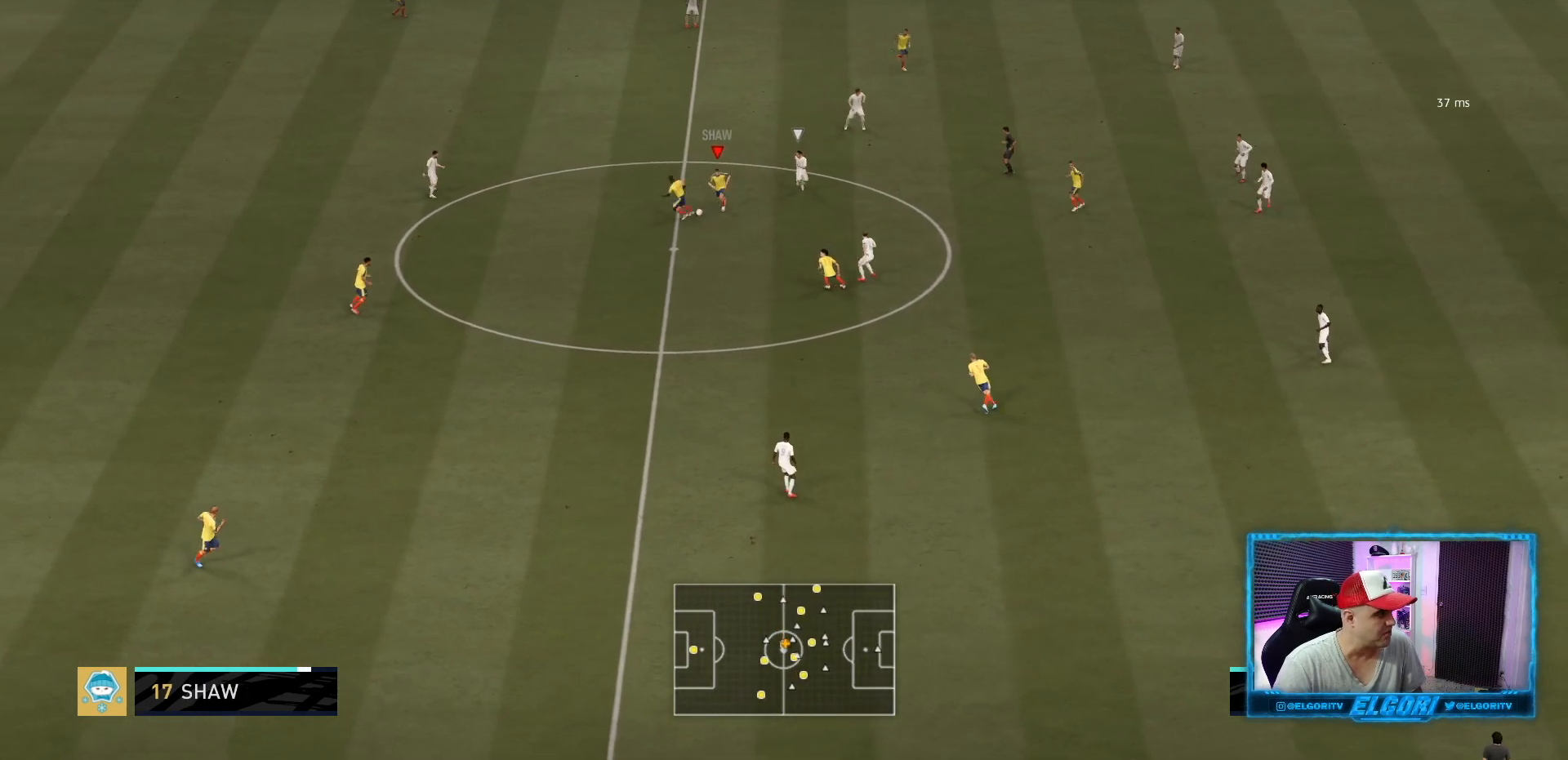
{"buttons": ["R2"], "left_stick": "center", "right_stick": "center", "events": [[126, "CROSS", "up"], [376, "left_stick", "center"], [501, "R2", "down"]]}
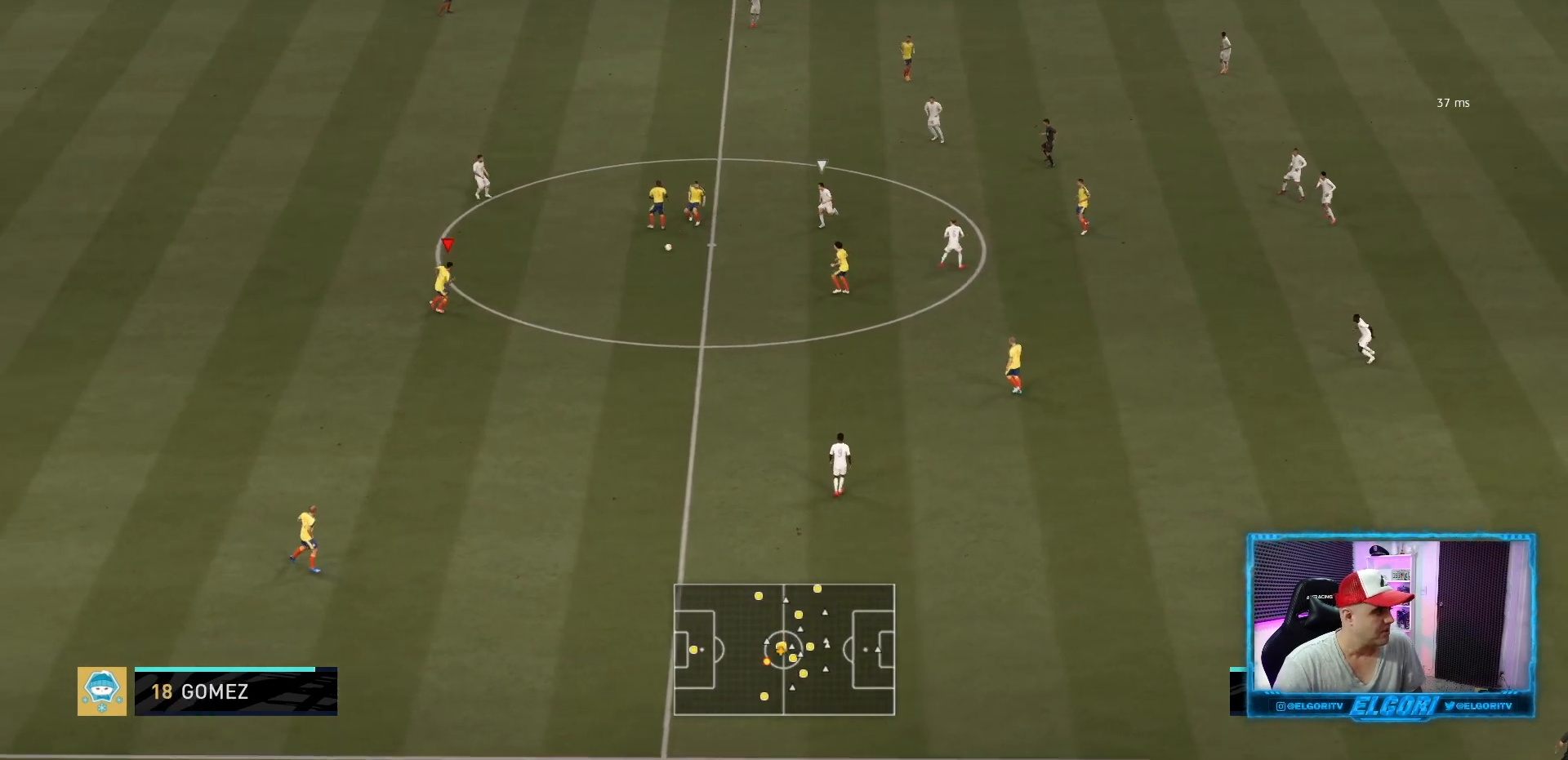
{"buttons": [], "left_stick": "down", "right_stick": "center", "events": [[42, "left_stick", "down"], [334, "R2", "up"]]}
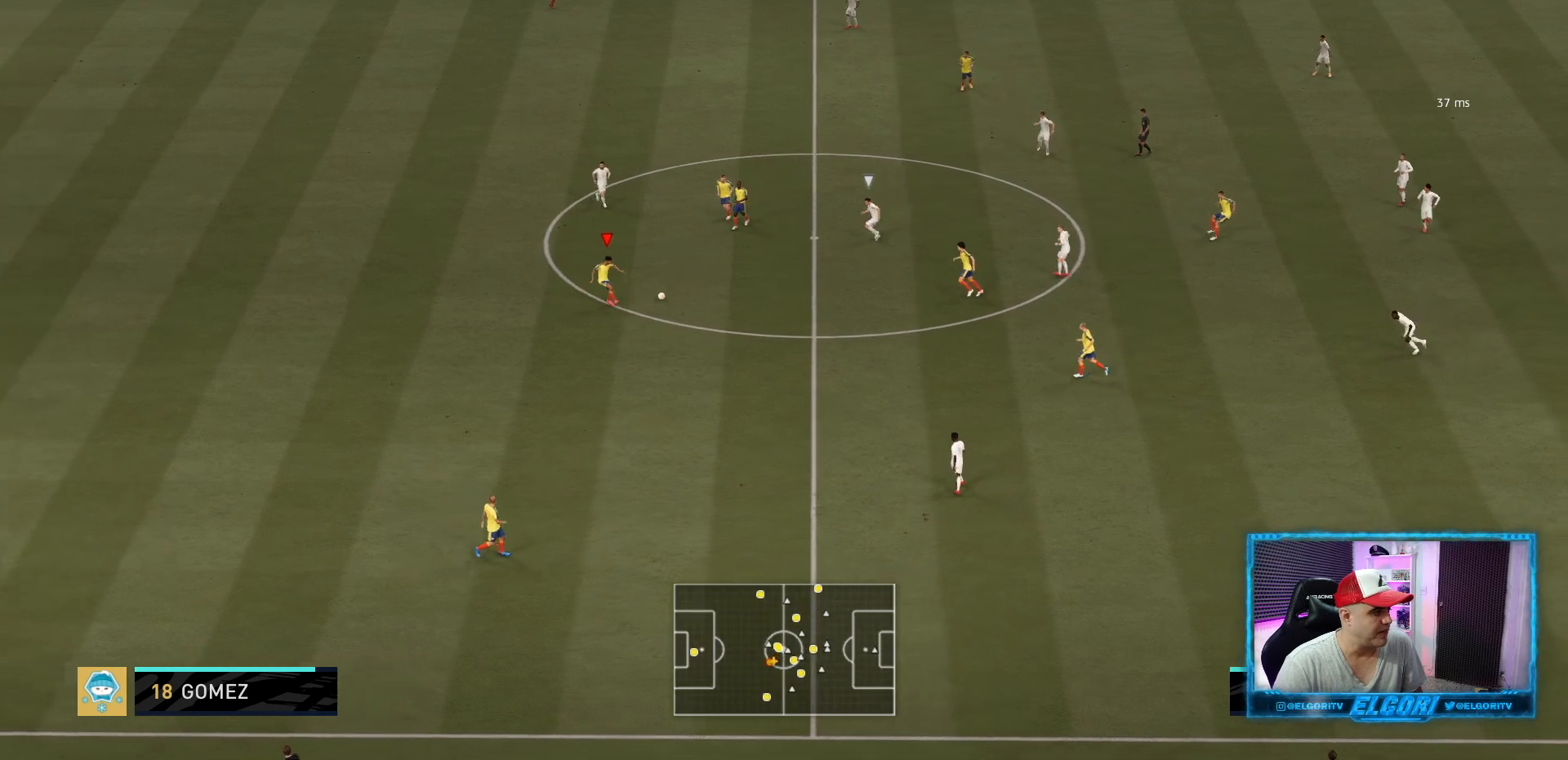
{"buttons": [], "left_stick": "down", "right_stick": "center", "events": []}
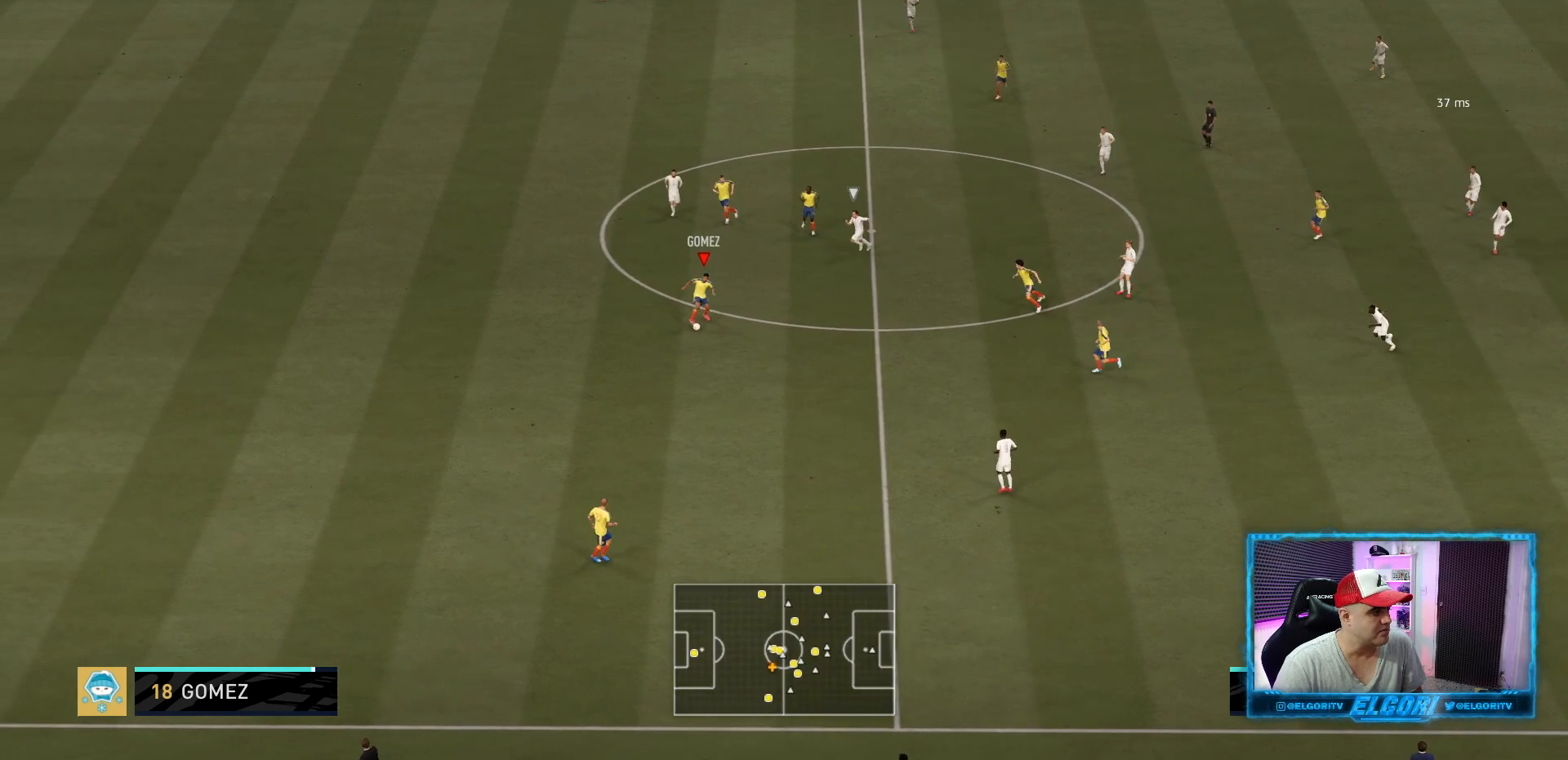
{"buttons": [], "left_stick": "down", "right_stick": "center", "events": [[167, "R2", "down"], [501, "R2", "up"]]}
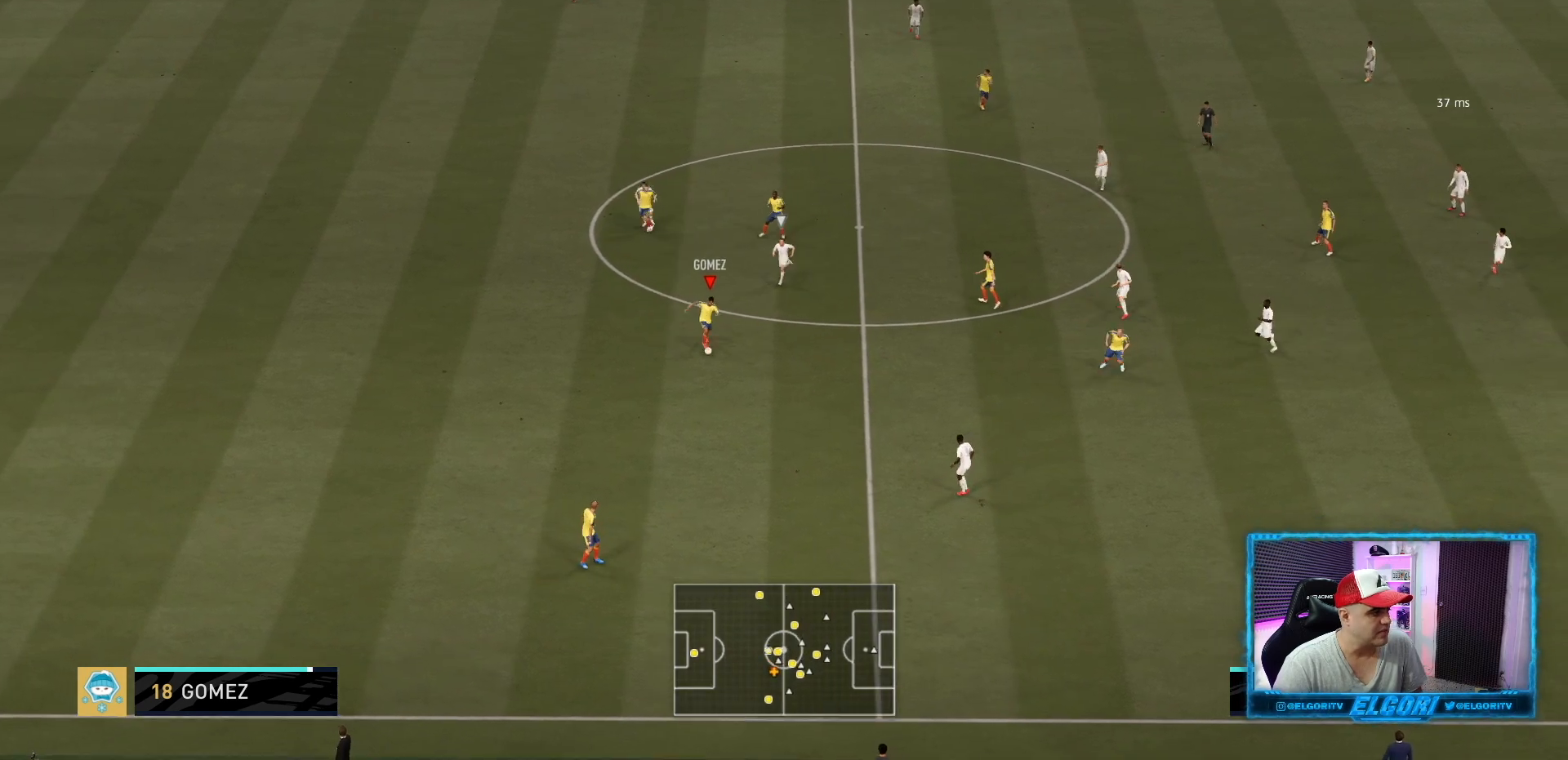
{"buttons": [], "left_stick": "center", "right_stick": "center", "events": [[333, "left_stick", "center"]]}
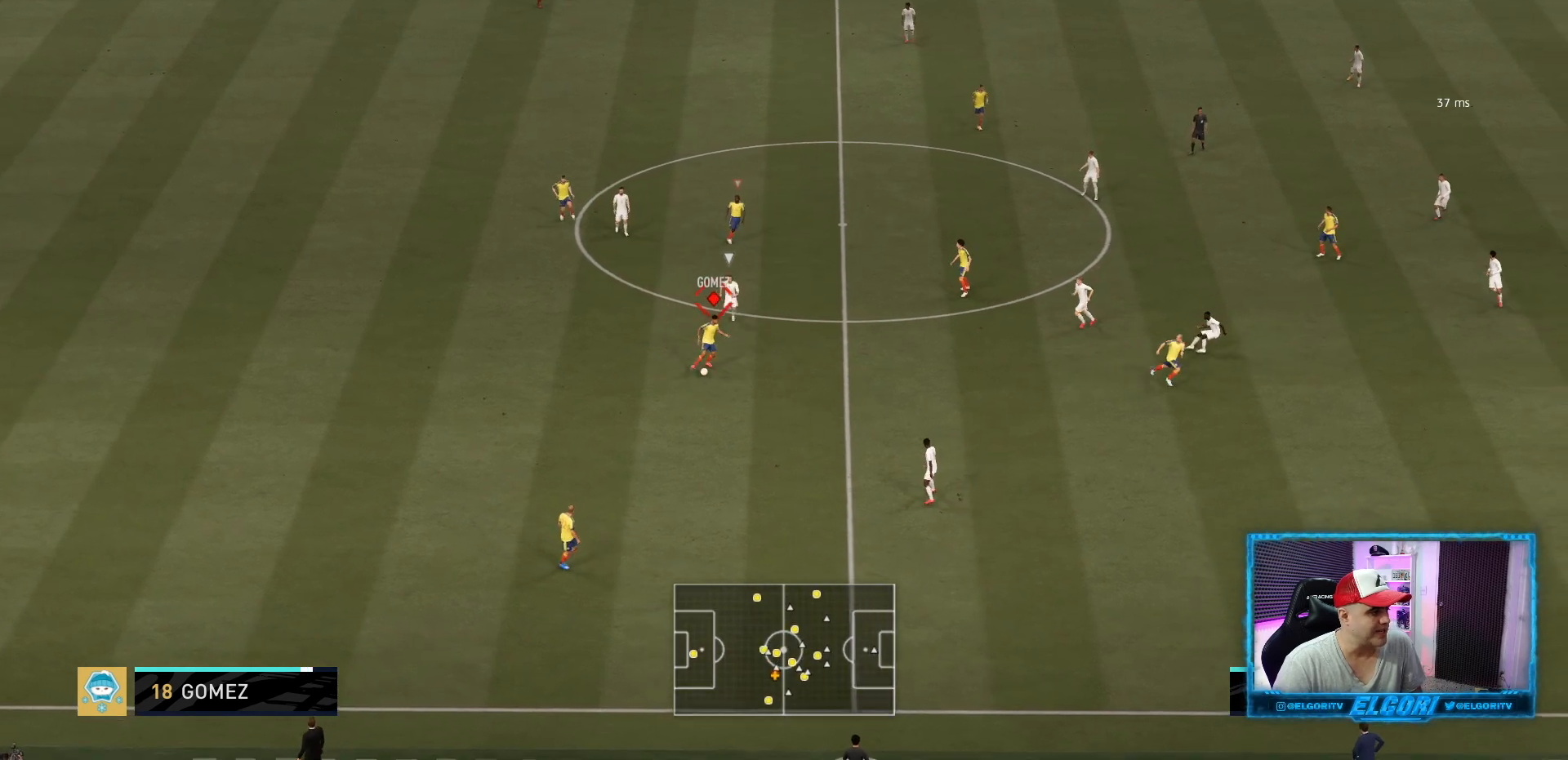
{"buttons": ["R2"], "left_stick": "center", "right_stick": "center", "events": [[125, "left_stick", "right"], [292, "left_stick", "center"], [334, "R2", "down"]]}
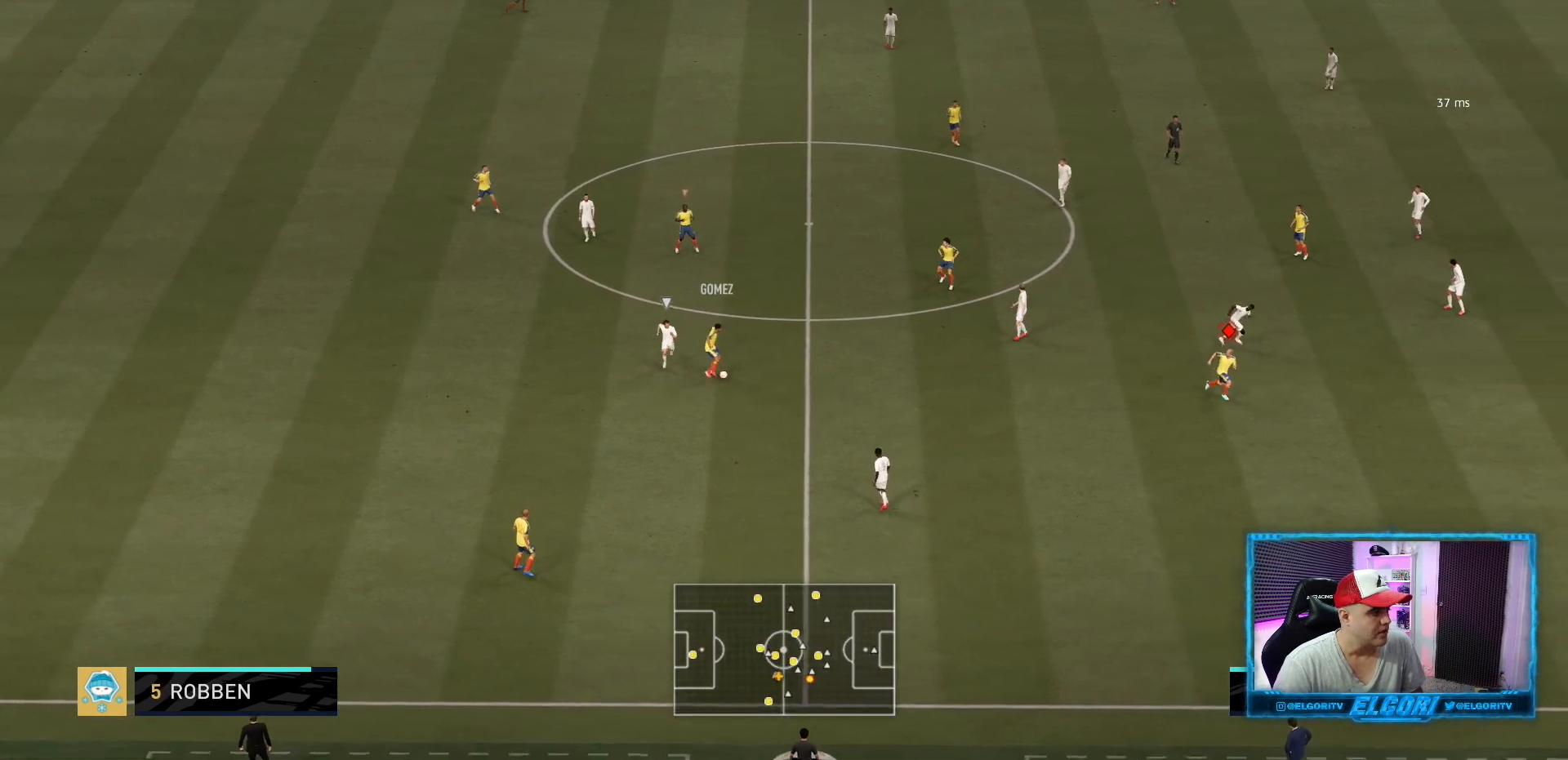
{"buttons": ["R2"], "left_stick": "center", "right_stick": "center"}
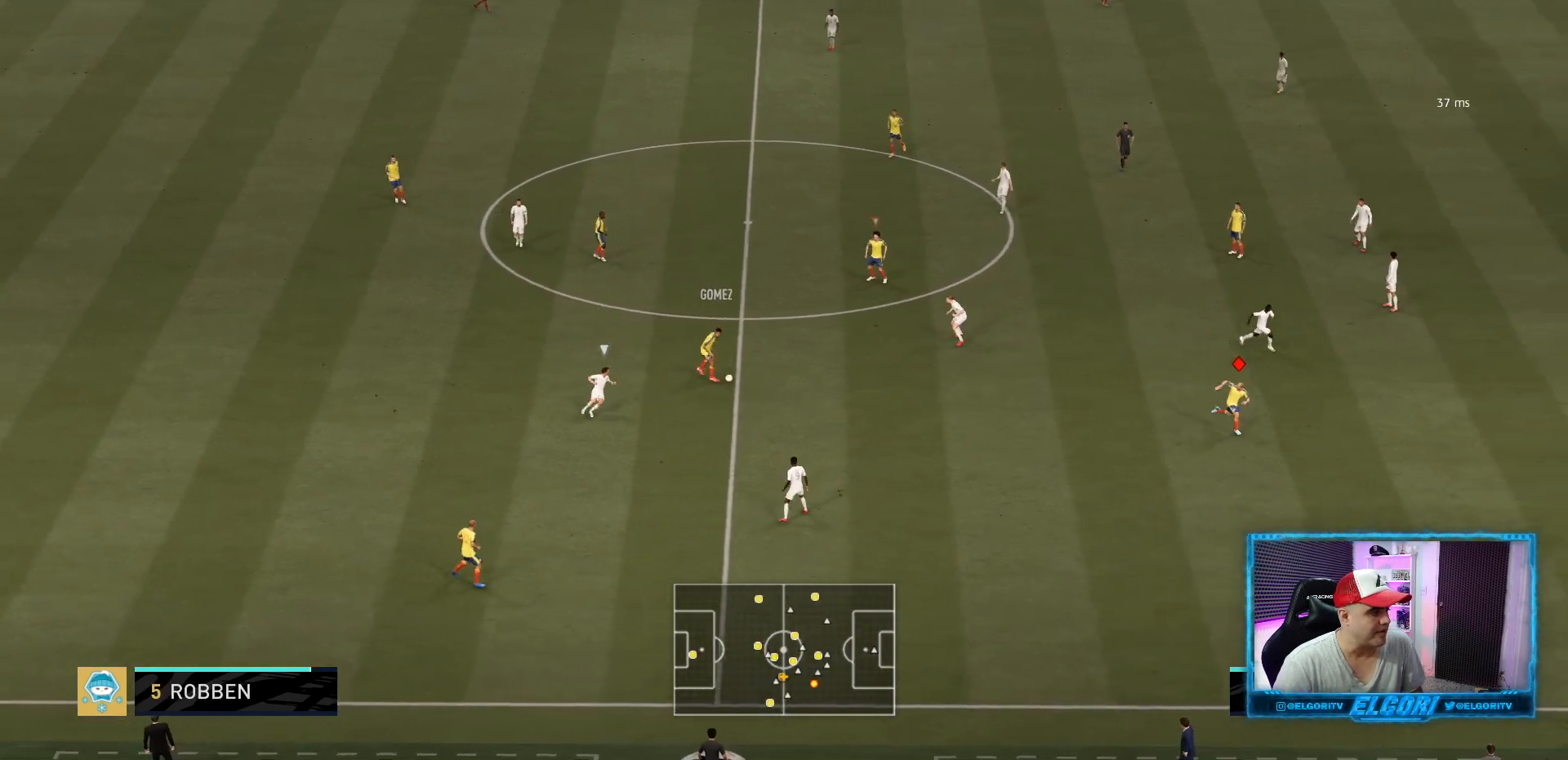
{"buttons": ["TRIANGLE", "R2"], "left_stick": "center", "right_stick": "center", "events": [[334, "TRIANGLE", "down"]]}
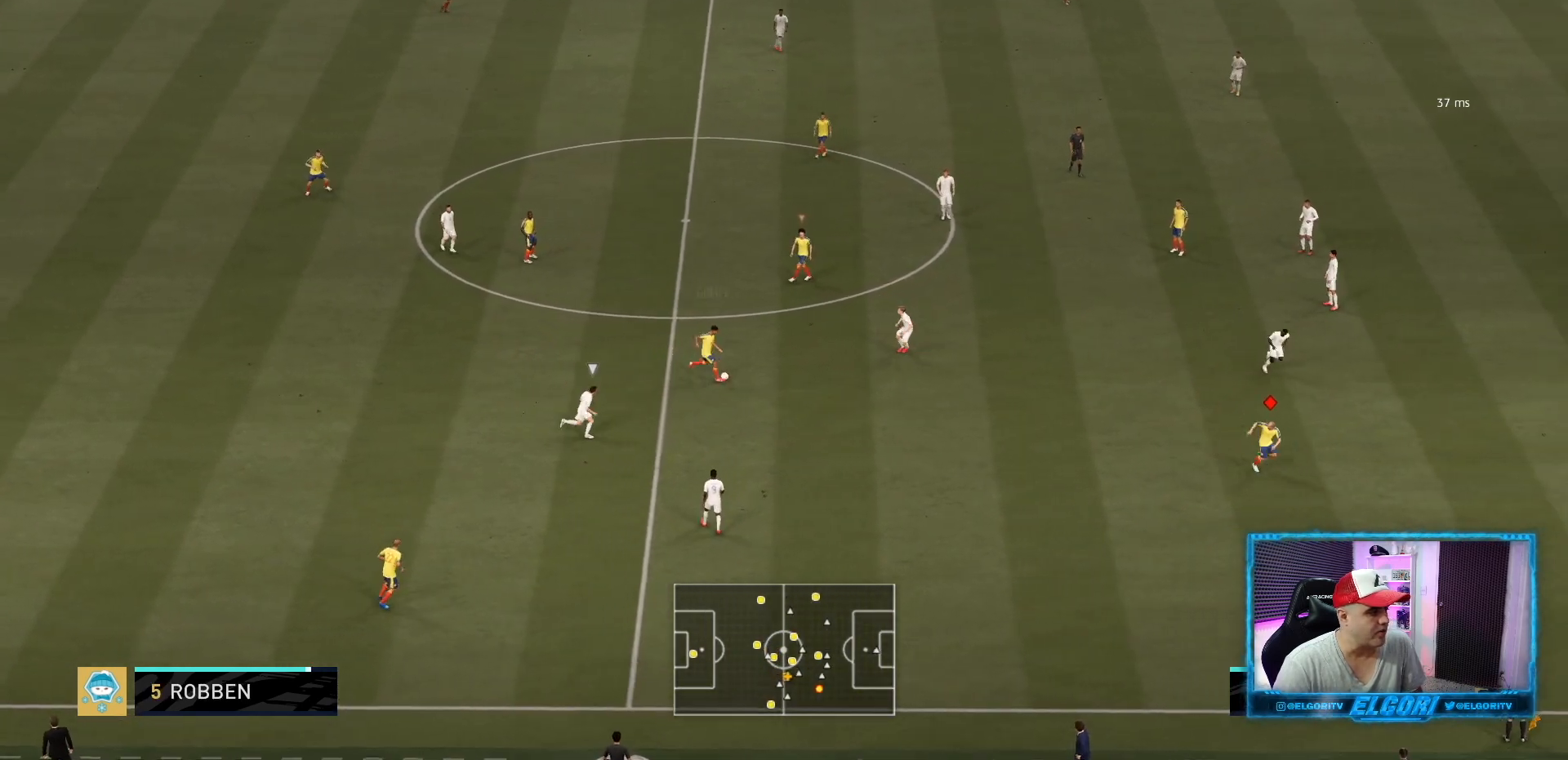
{"buttons": ["R2"], "left_stick": "center", "right_stick": "center", "events": [[209, "TRIANGLE", "up"]]}
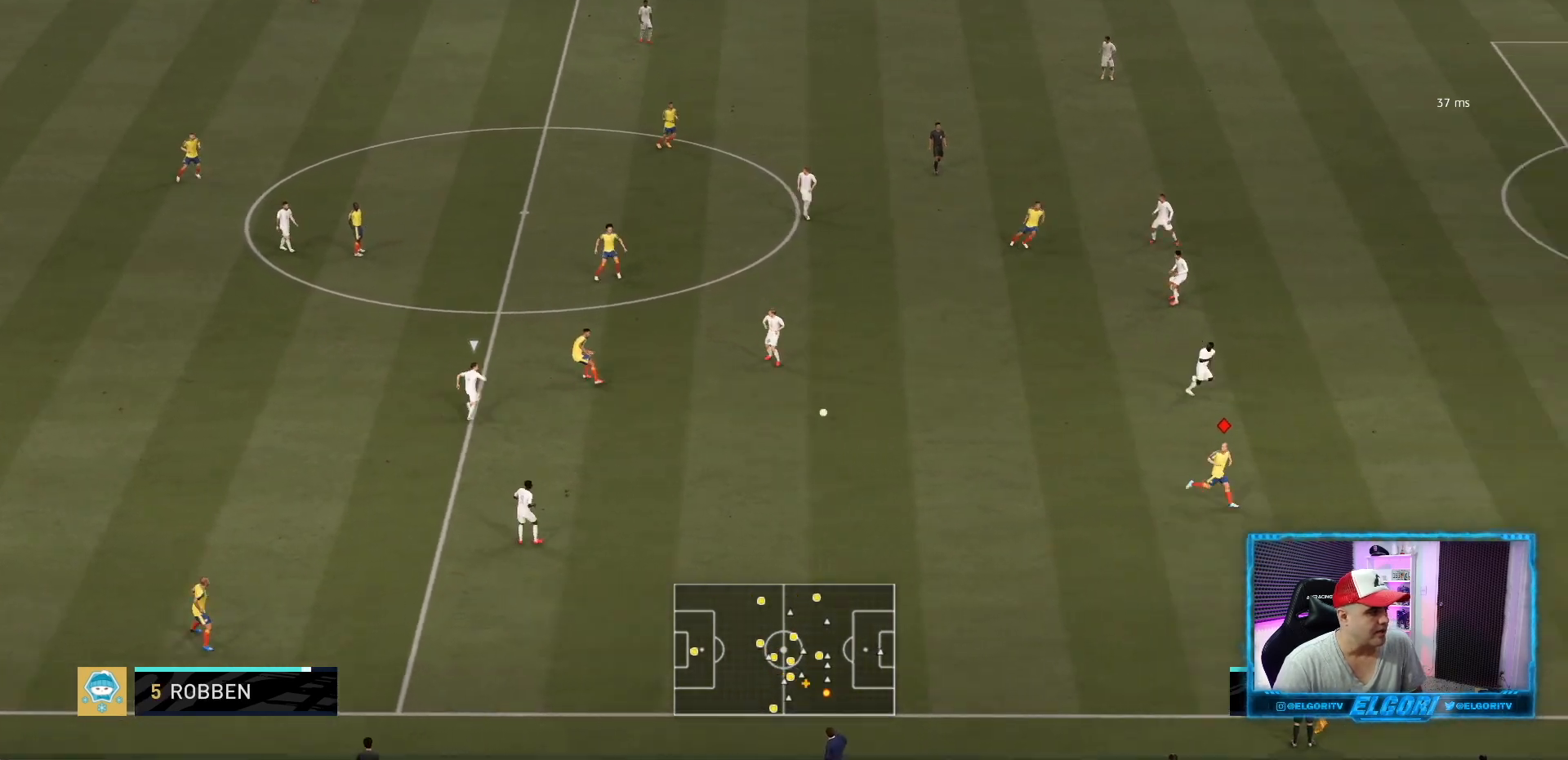
{"buttons": ["R2"], "left_stick": "right", "right_stick": "center", "events": [[292, "left_stick", "right"]]}